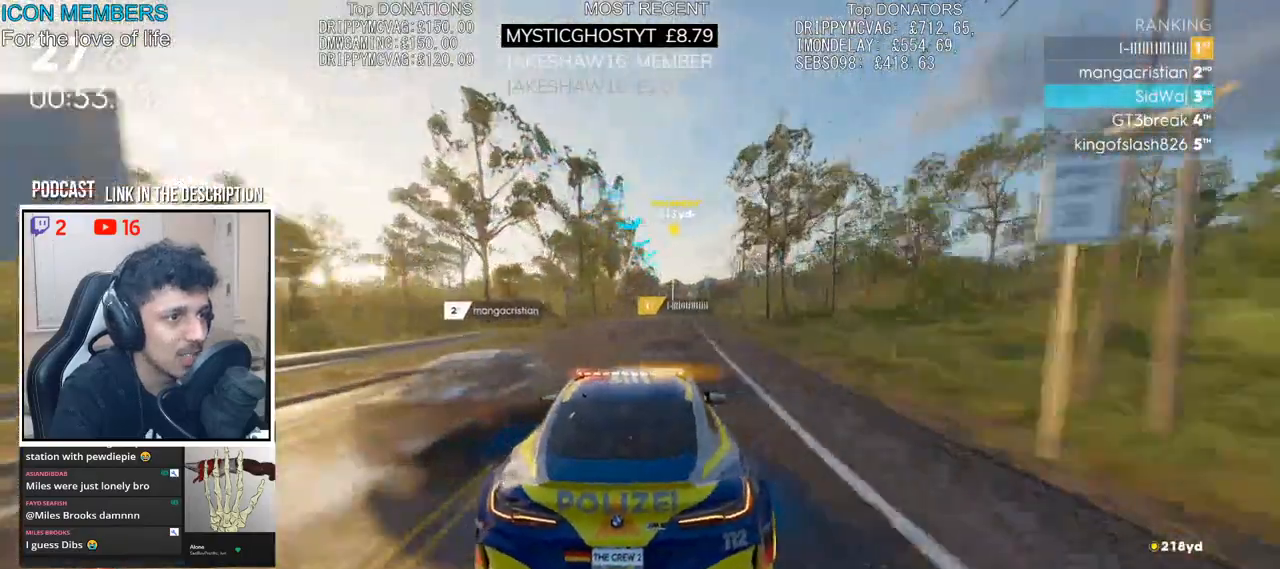
Gameplay with a controller (PlayStation layout); each line is a JSON object with the inputs held at the frame after it. "events" lists button and stick changes between this image and that frame as [ms after this image, input, new state], when the widget could be followed in between.
{"buttons": ["CROSS", "R2"], "left_stick": "right", "right_stick": "center", "events": []}
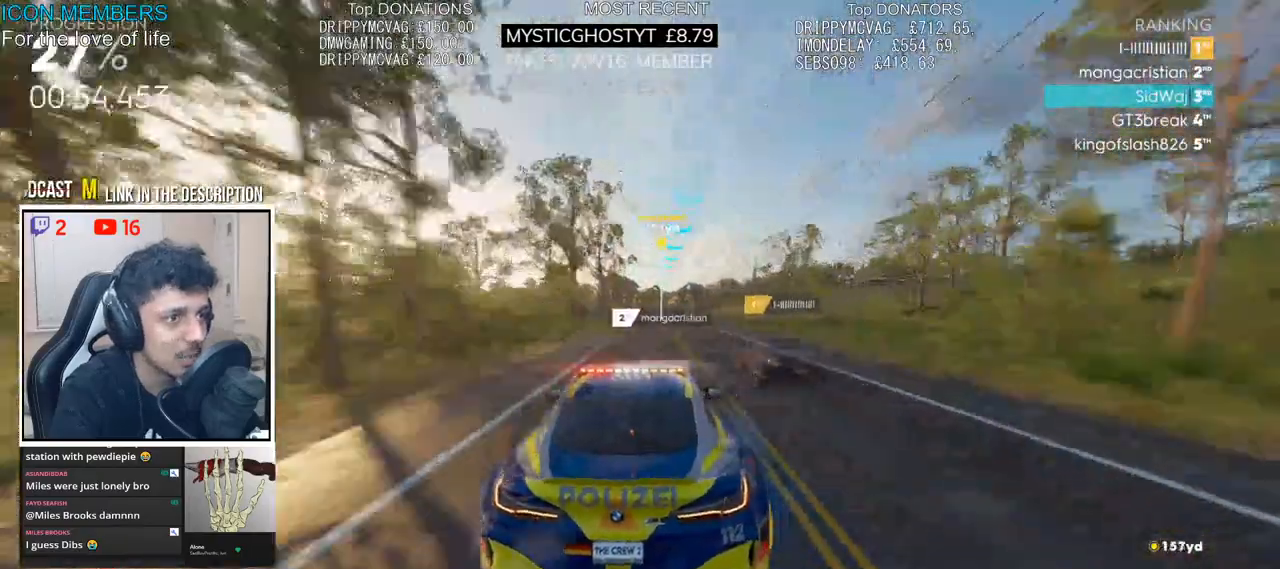
{"buttons": ["CROSS", "R2"], "left_stick": "center", "right_stick": "center", "events": [[333, "left_stick", "center"]]}
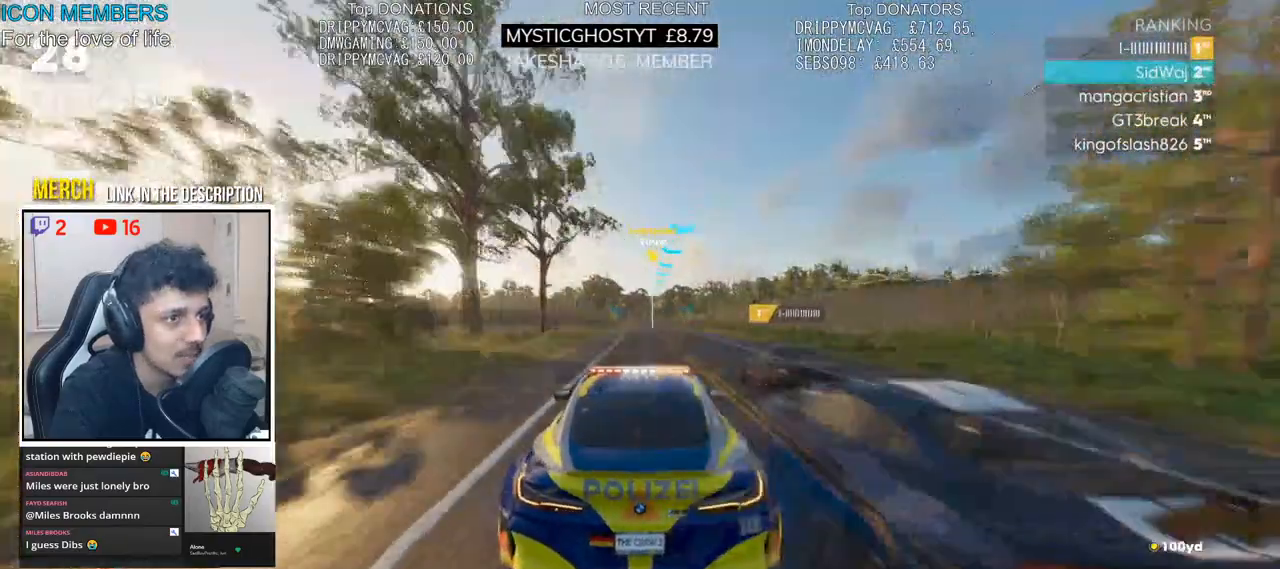
{"buttons": ["R2"], "left_stick": "center", "right_stick": "center", "events": [[150, "CROSS", "up"]]}
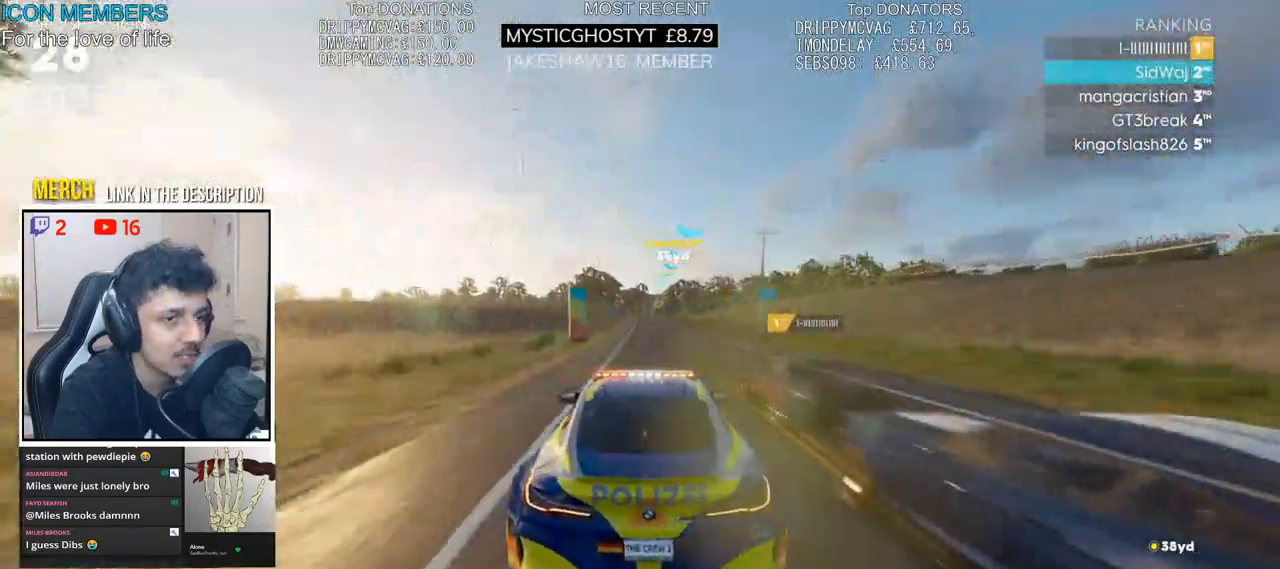
{"buttons": ["R2"], "left_stick": "center", "right_stick": "center", "events": []}
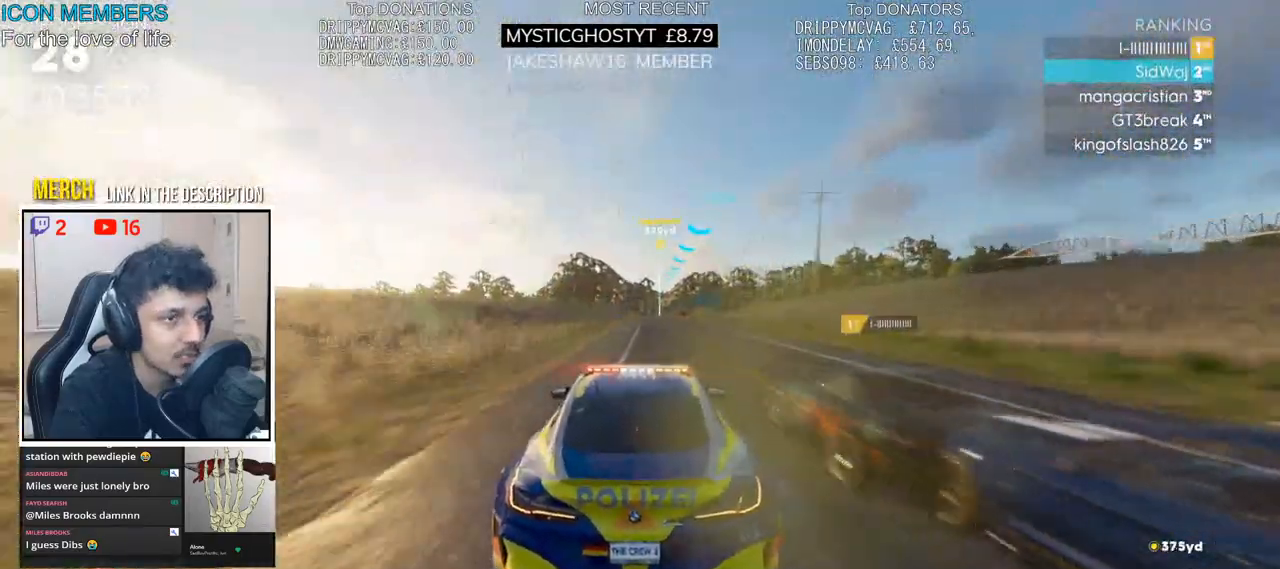
{"buttons": ["R2"], "left_stick": "center", "right_stick": "center", "events": [[183, "left_stick", "right"], [317, "left_stick", "center"]]}
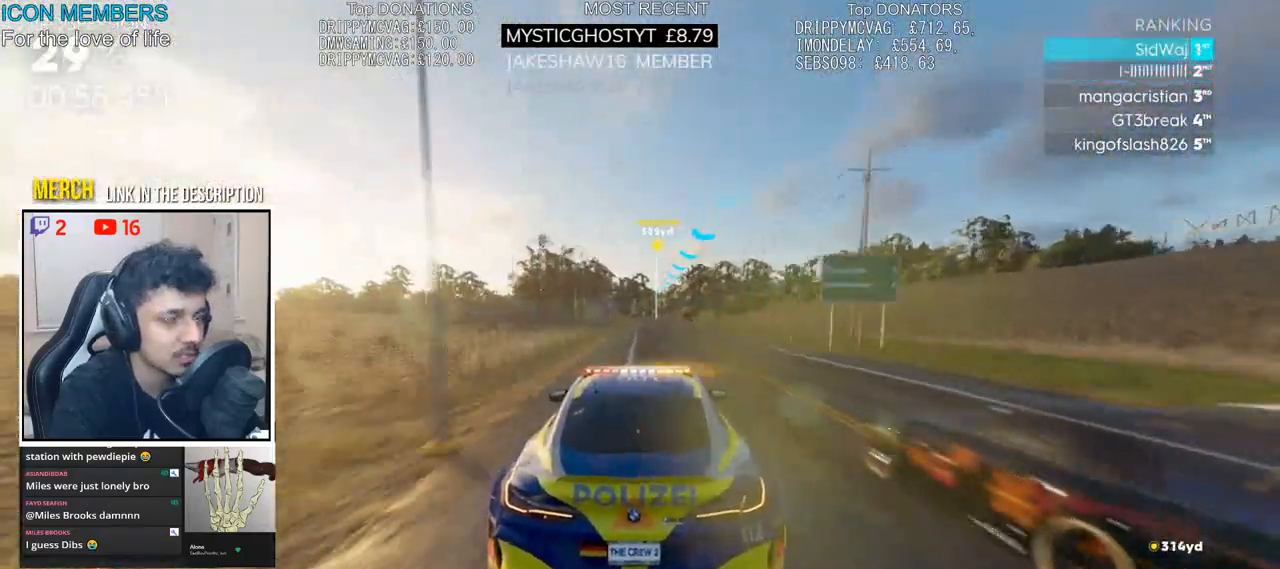
{"buttons": ["R2"], "left_stick": "center", "right_stick": "center", "events": []}
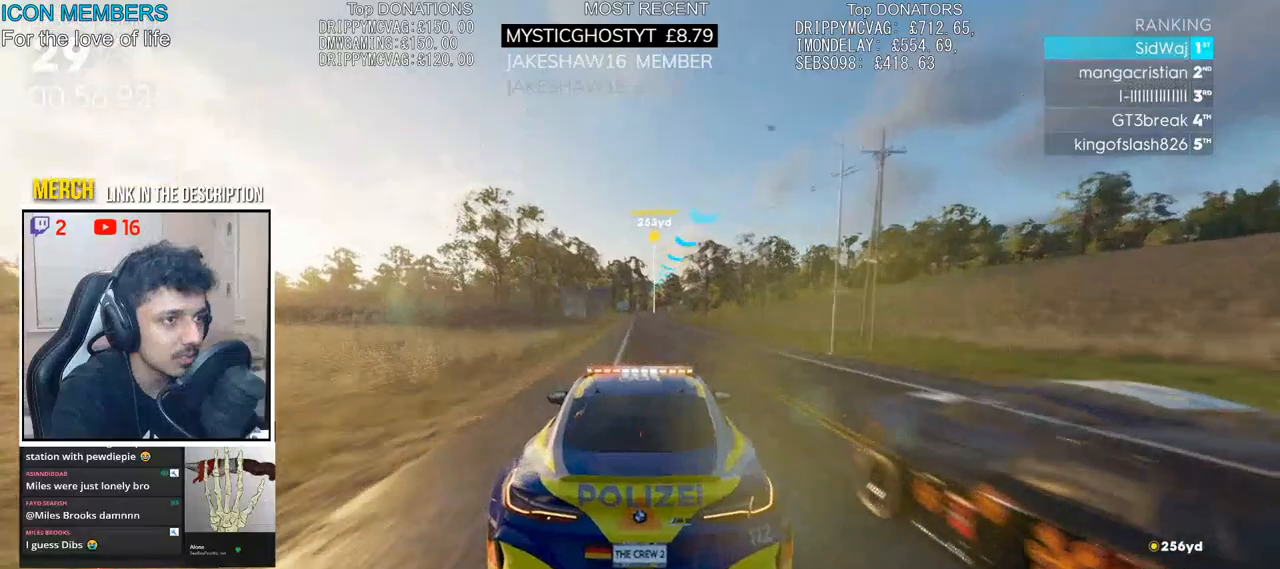
{"buttons": ["R2"], "left_stick": "center", "right_stick": "center", "events": []}
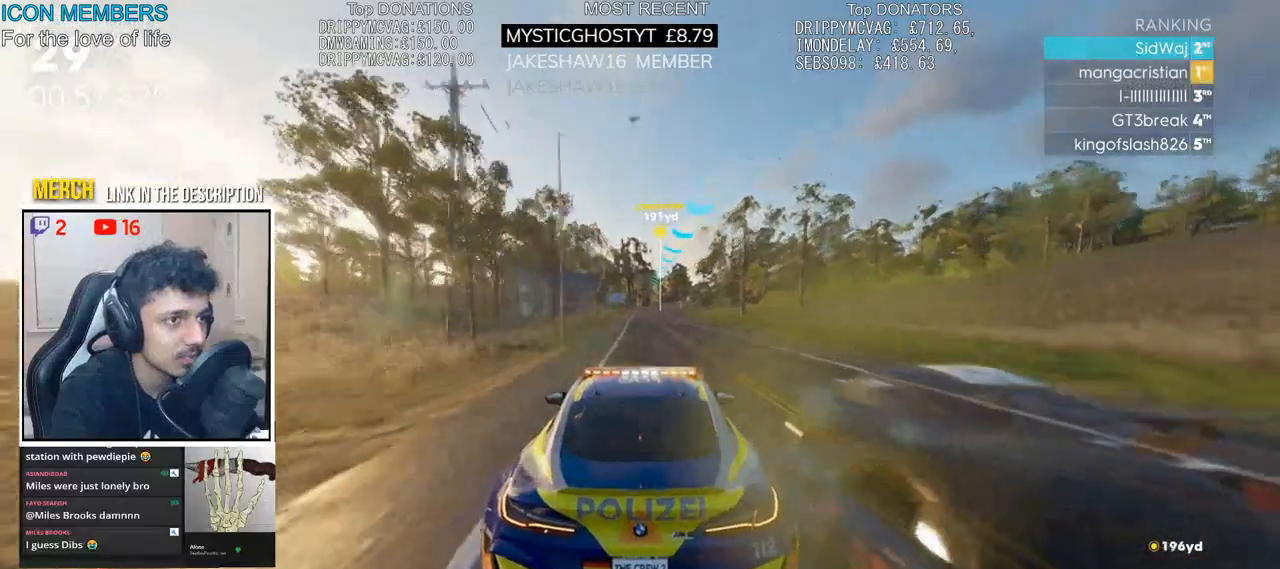
{"buttons": ["R2"], "left_stick": "center", "right_stick": "center", "events": [[200, "left_stick", "right"], [467, "left_stick", "center"]]}
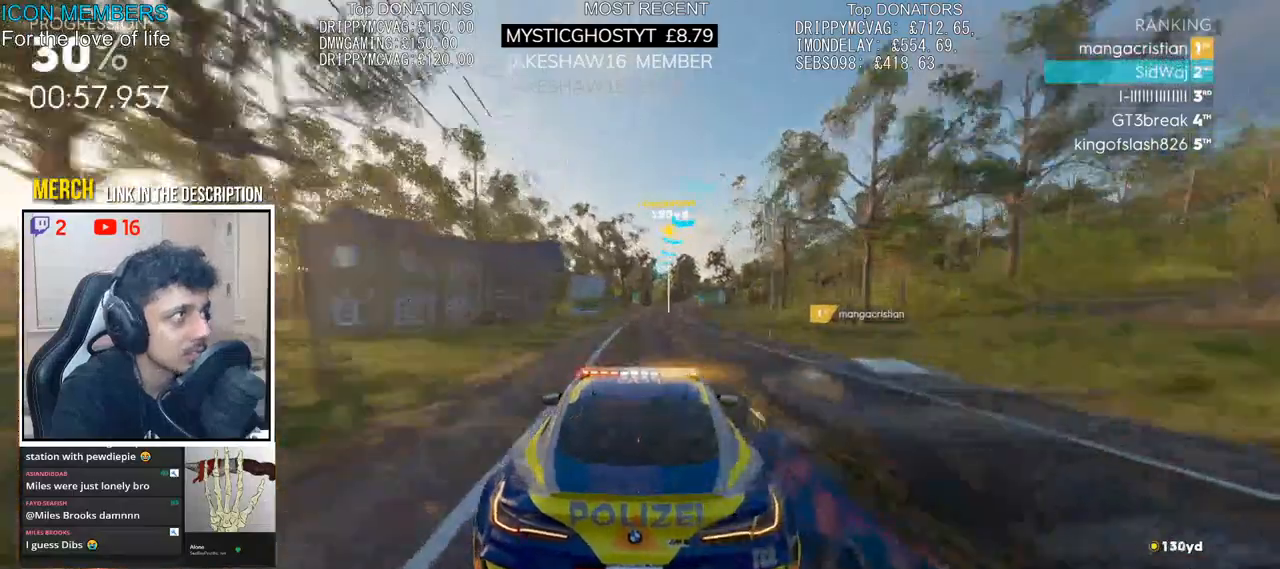
{"buttons": ["R2"], "left_stick": "right", "right_stick": "center", "events": [[17, "left_stick", "right"], [217, "left_stick", "center"], [417, "left_stick", "right"]]}
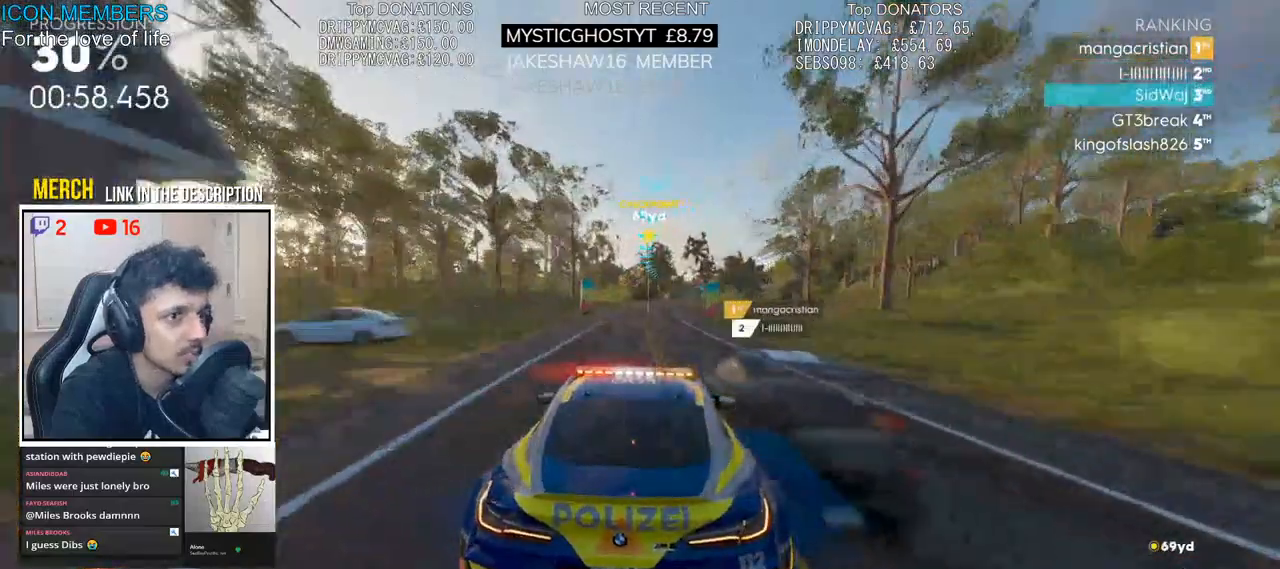
{"buttons": ["R2"], "left_stick": "center", "right_stick": "center", "events": [[100, "left_stick", "center"]]}
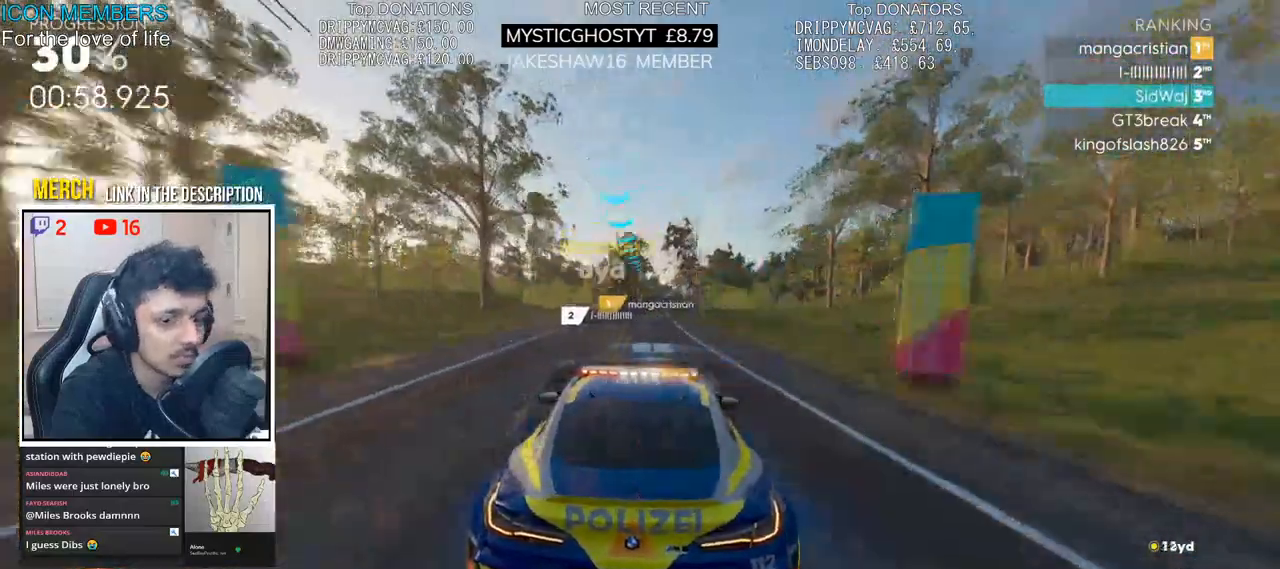
{"buttons": ["R2"], "left_stick": "center", "right_stick": "center", "events": []}
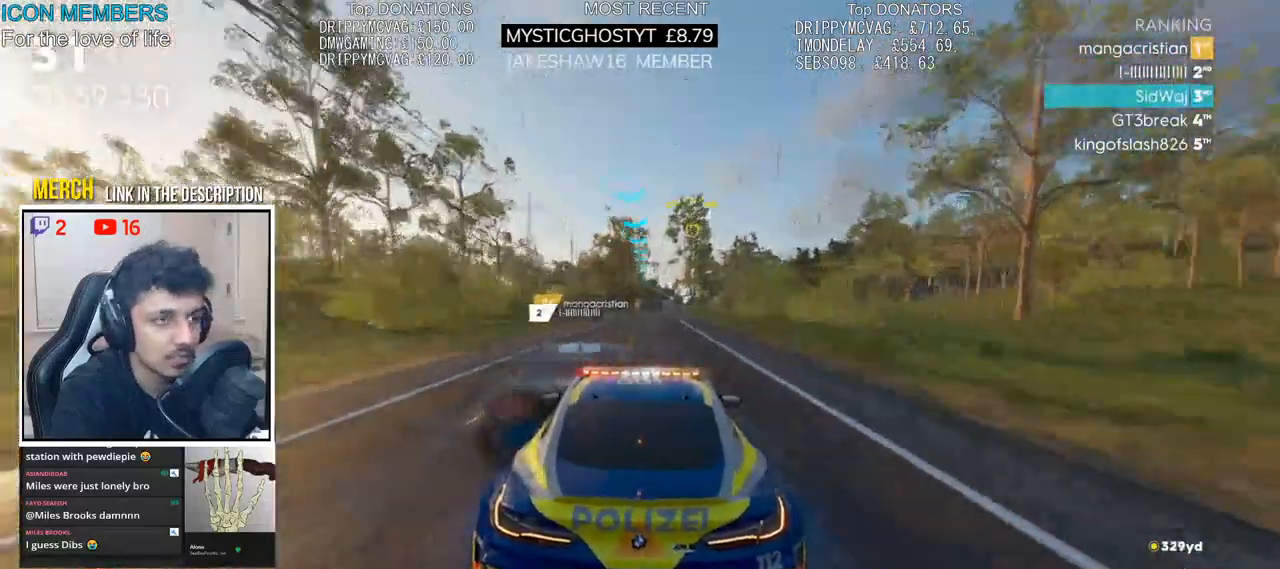
{"buttons": ["R2"], "left_stick": "right", "right_stick": "center", "events": [[483, "left_stick", "right"]]}
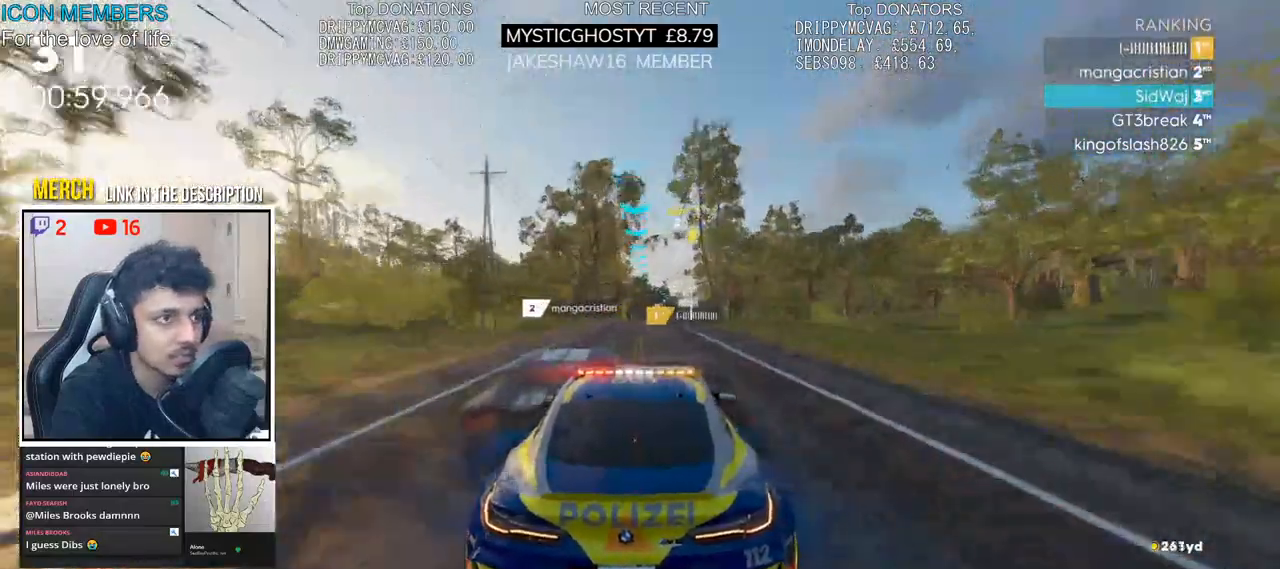
{"buttons": ["R2"], "left_stick": "center", "right_stick": "center", "events": [[367, "left_stick", "center"]]}
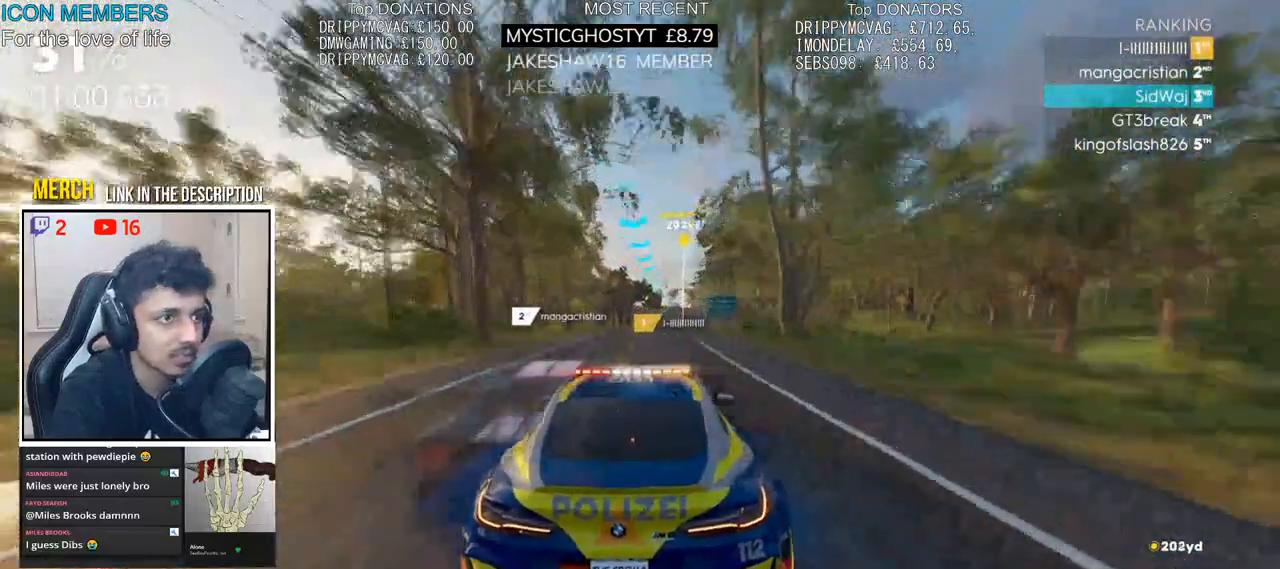
{"buttons": ["R2"], "left_stick": "right", "right_stick": "center", "events": [[183, "left_stick", "right"]]}
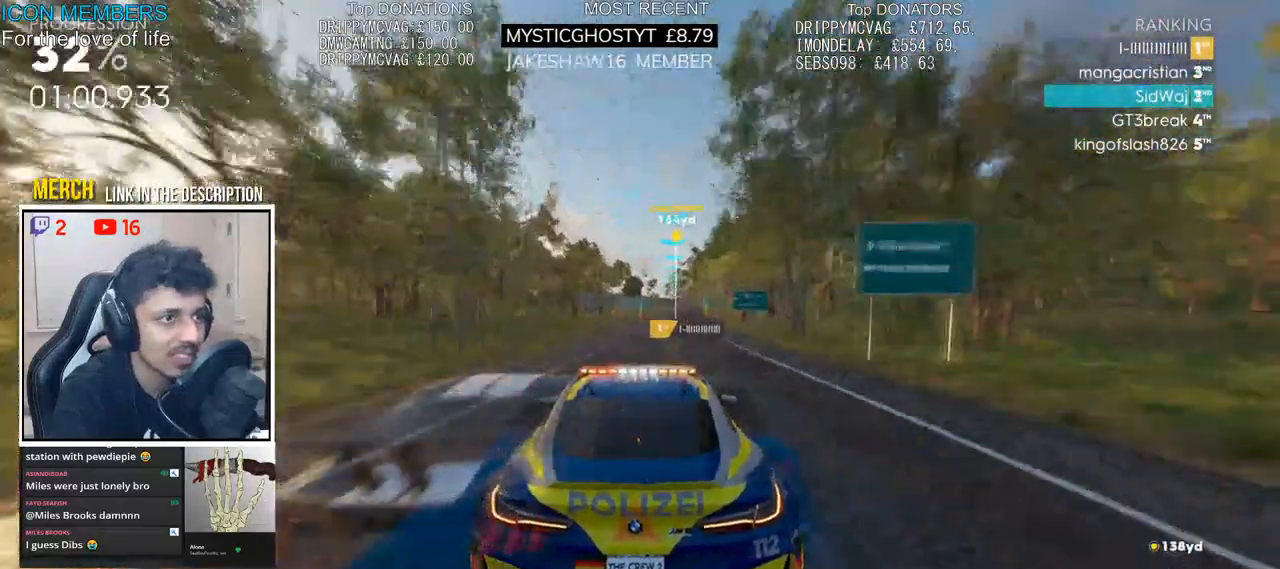
{"buttons": ["R2"], "left_stick": "center", "right_stick": "center", "events": [[17, "left_stick", "center"], [167, "left_stick", "right"], [333, "left_stick", "center"]]}
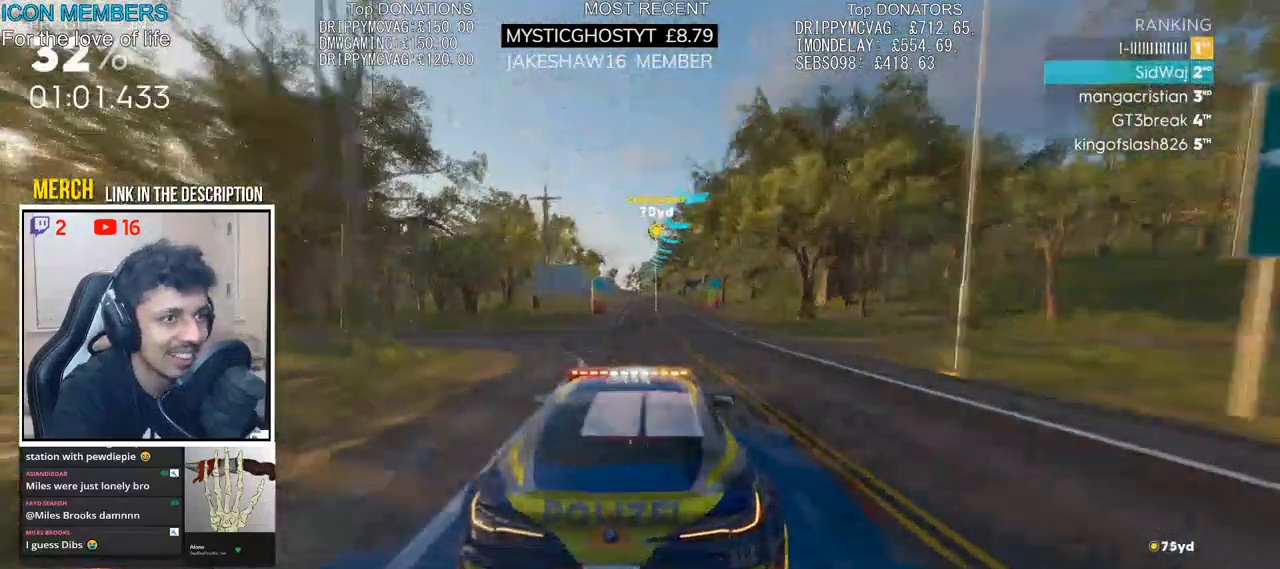
{"buttons": ["R2"], "left_stick": "center", "right_stick": "center", "events": [[133, "left_stick", "left"], [217, "left_stick", "center"], [417, "left_stick", "left"], [500, "left_stick", "center"]]}
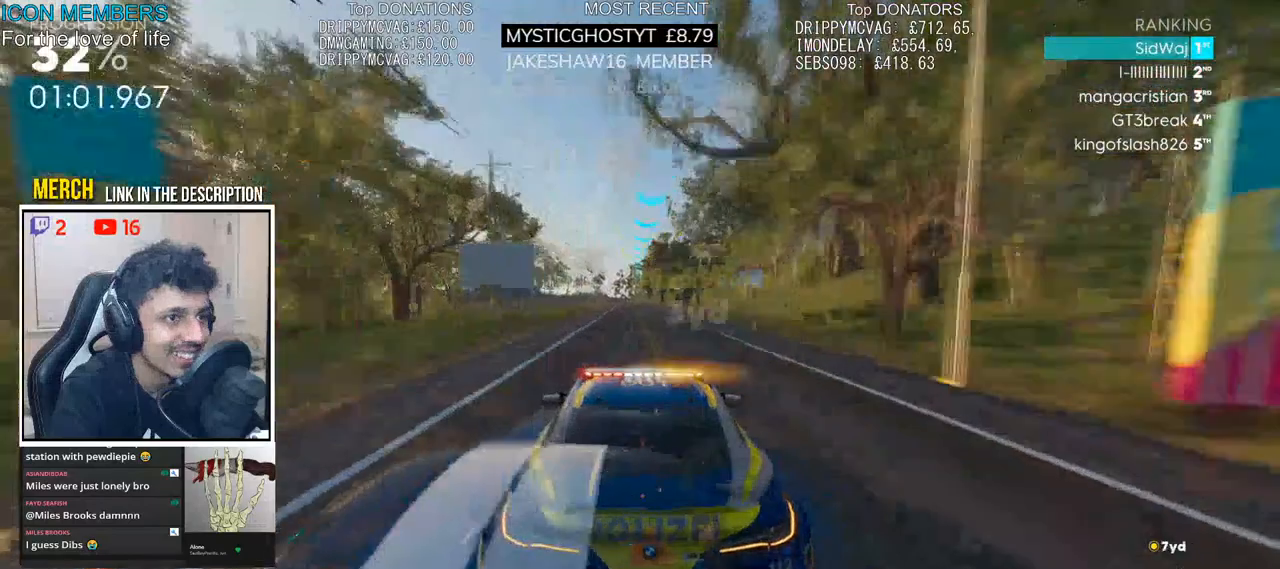
{"buttons": ["R2"], "left_stick": "center", "right_stick": "center", "events": []}
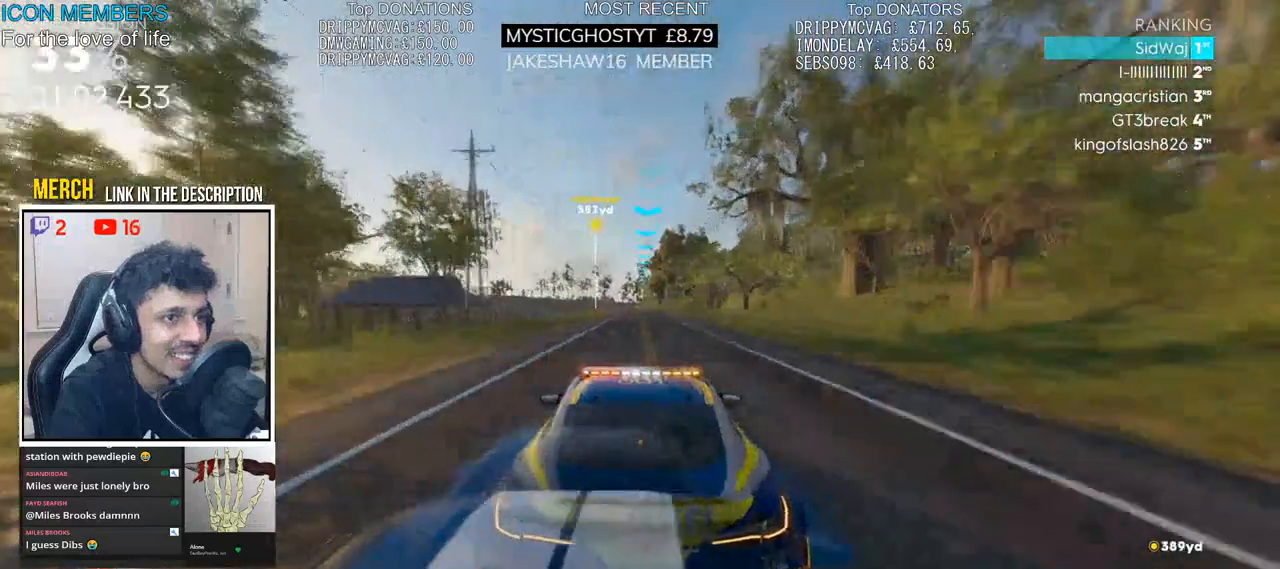
{"buttons": ["R2"], "left_stick": "center", "right_stick": "center", "events": []}
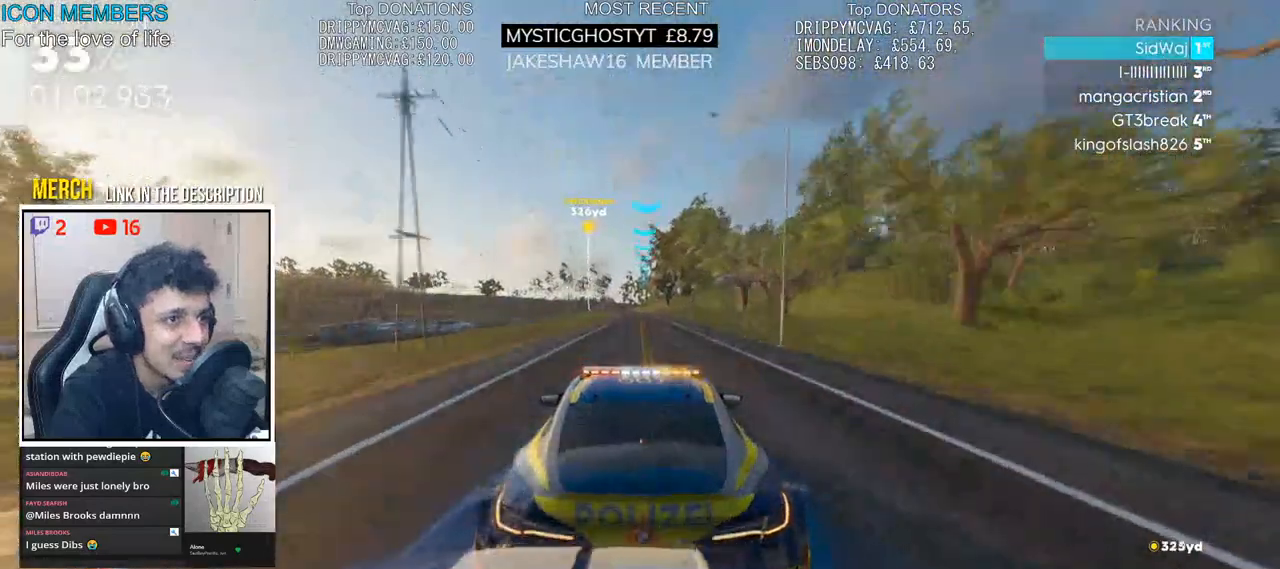
{"buttons": ["R2"], "left_stick": "left", "right_stick": "center", "events": [[217, "left_stick", "left"]]}
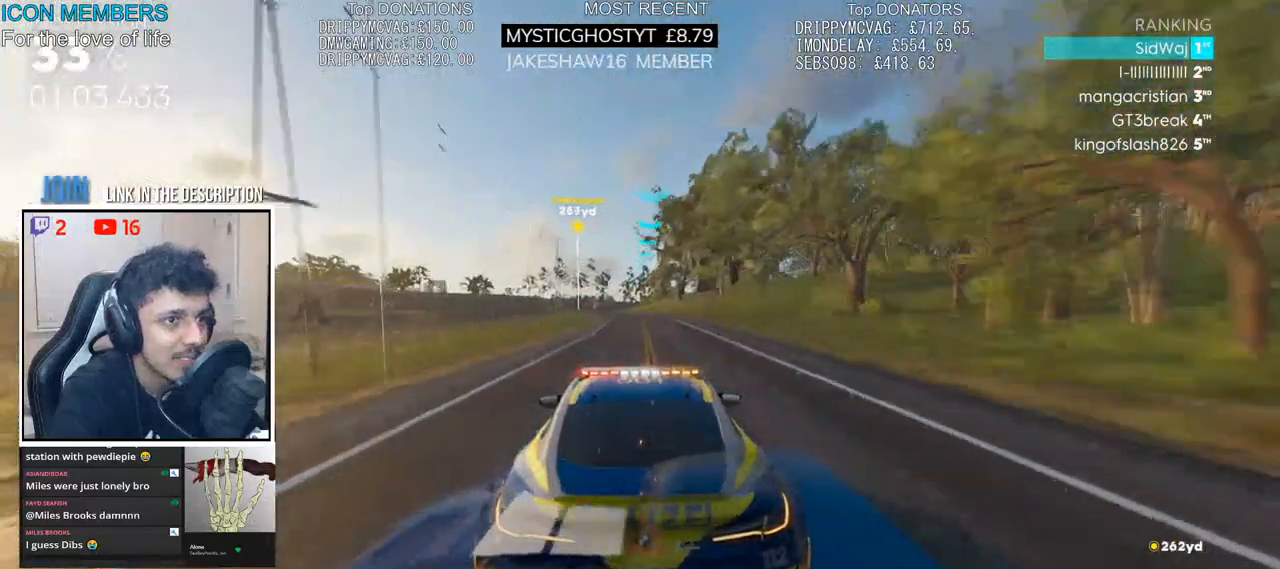
{"buttons": ["R2"], "left_stick": "left", "right_stick": "center", "events": [[33, "left_stick", "center"], [217, "left_stick", "left"], [400, "left_stick", "center"], [500, "left_stick", "left"]]}
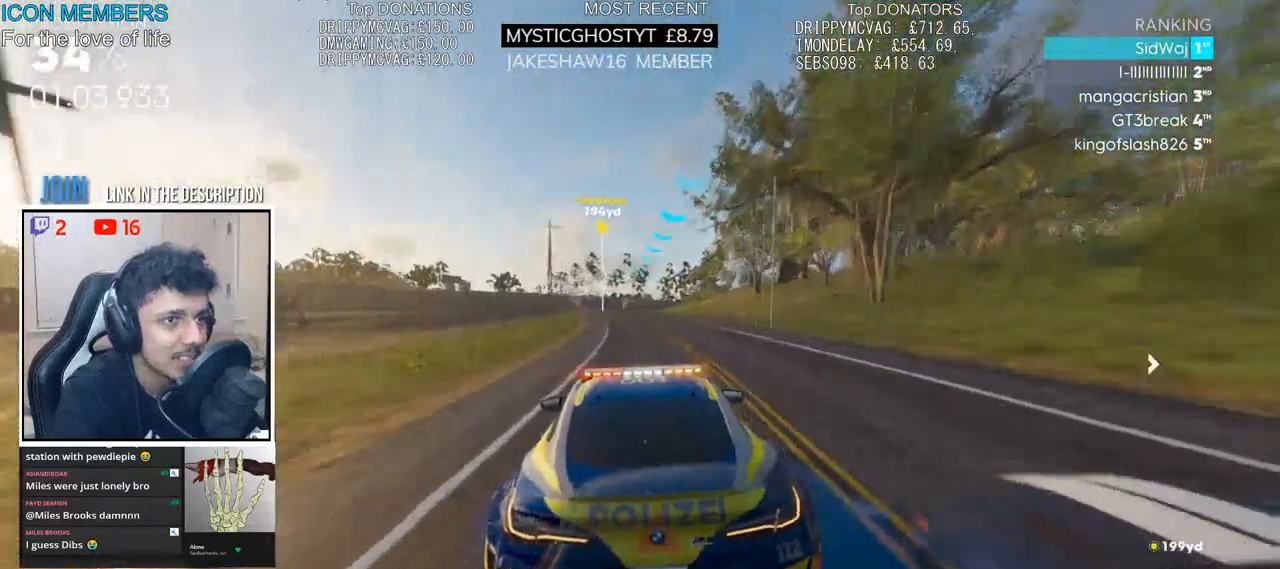
{"buttons": ["R2"], "left_stick": "left", "right_stick": "center", "events": [[233, "left_stick", "center"], [367, "left_stick", "left"]]}
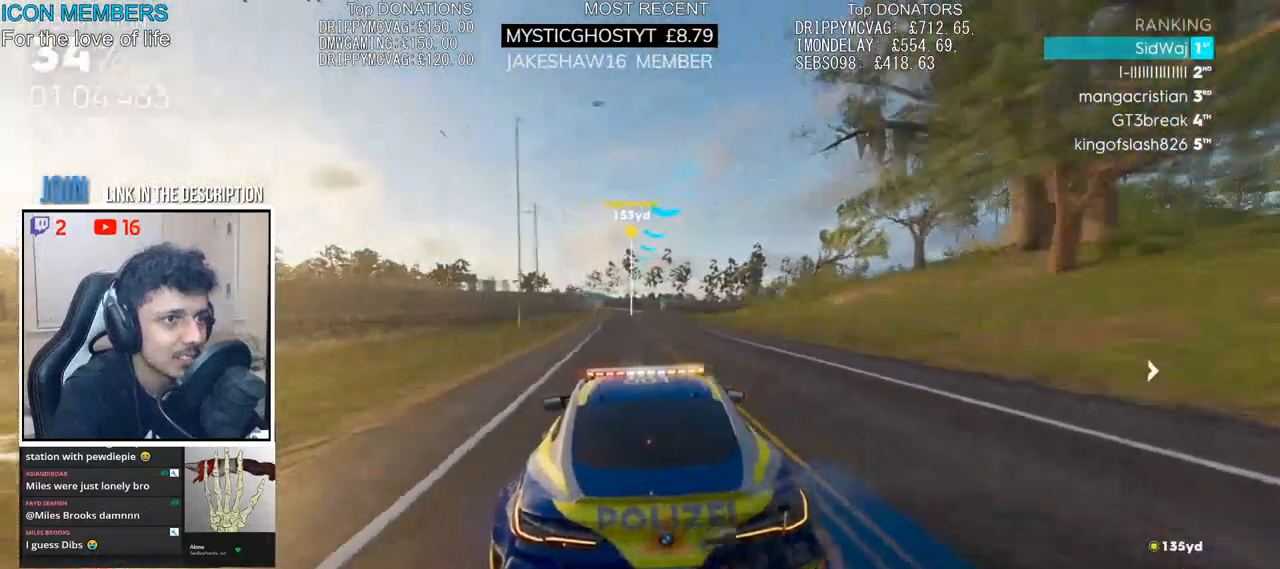
{"buttons": ["R2"], "left_stick": "left", "right_stick": "center", "events": [[50, "left_stick", "center"], [150, "left_stick", "left"]]}
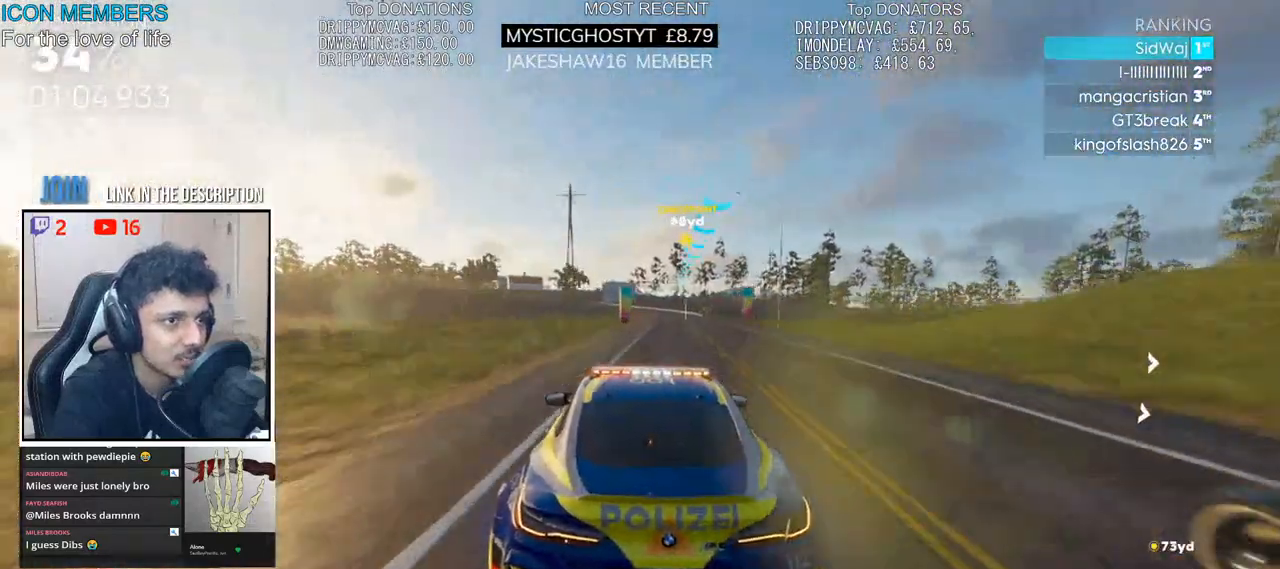
{"buttons": ["CROSS", "R2"], "left_stick": "center", "right_stick": "center", "events": [[467, "left_stick", "center"], [483, "CROSS", "down"]]}
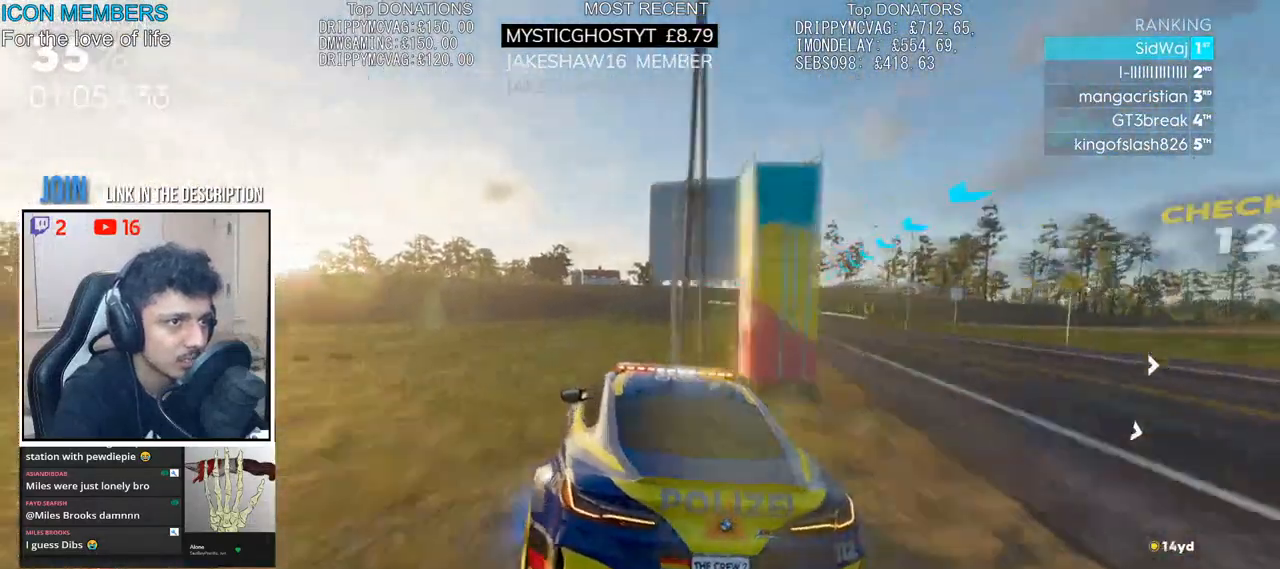
{"buttons": ["CROSS", "R2"], "left_stick": "left", "right_stick": "center", "events": [[217, "left_stick", "right"], [317, "left_stick", "center"], [417, "left_stick", "left"]]}
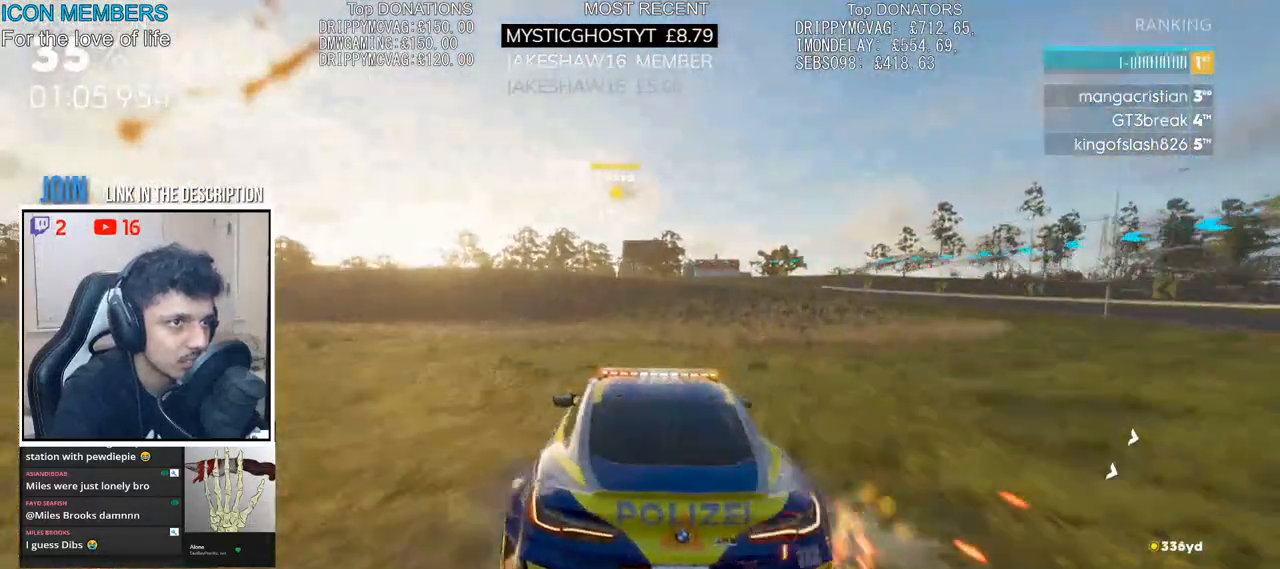
{"buttons": ["CROSS", "R2"], "left_stick": "left", "right_stick": "center", "events": []}
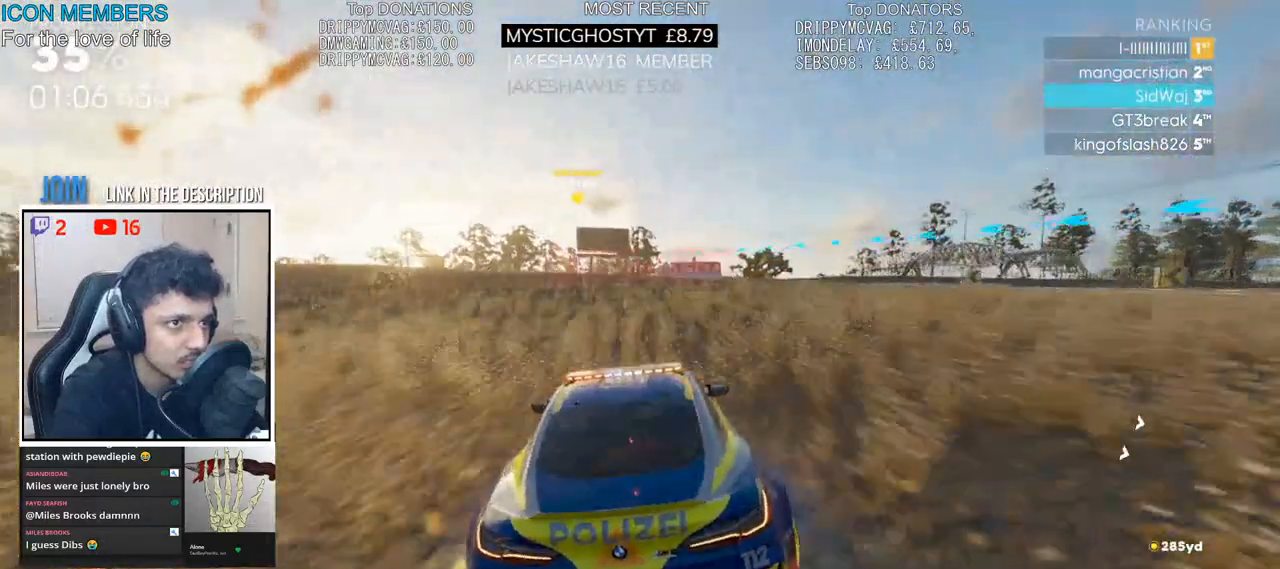
{"buttons": ["R2"], "left_stick": "left", "right_stick": "center", "events": [[17, "left_stick", "center"], [250, "left_stick", "left"], [483, "CROSS", "up"]]}
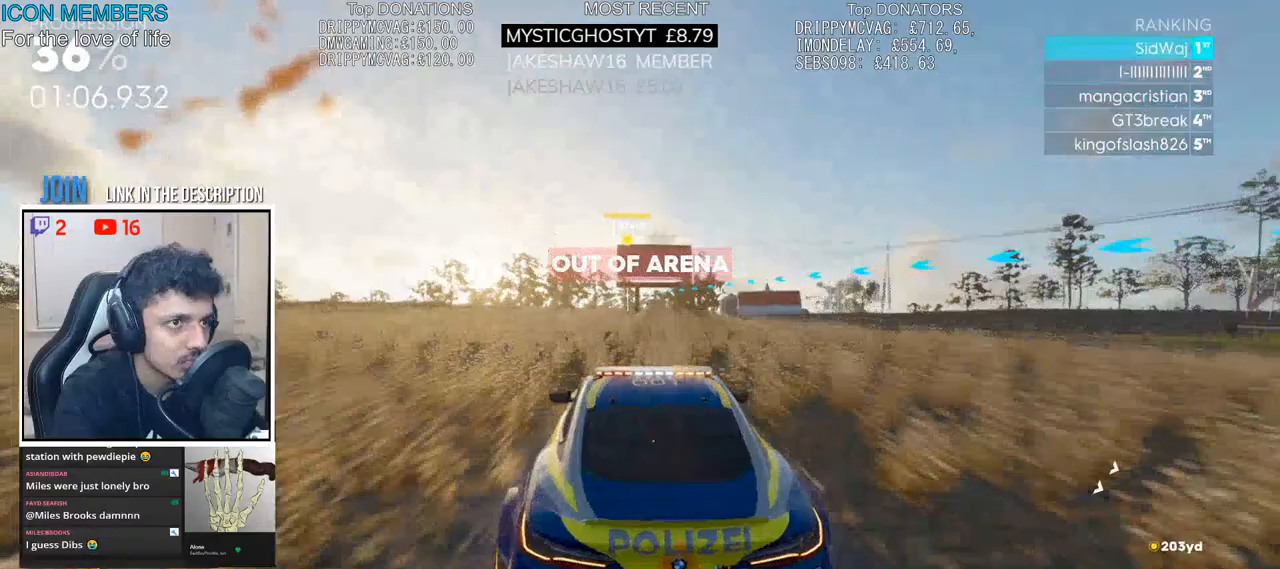
{"buttons": ["R2"], "left_stick": "right", "right_stick": "center", "events": [[250, "left_stick", "center"], [417, "left_stick", "right"]]}
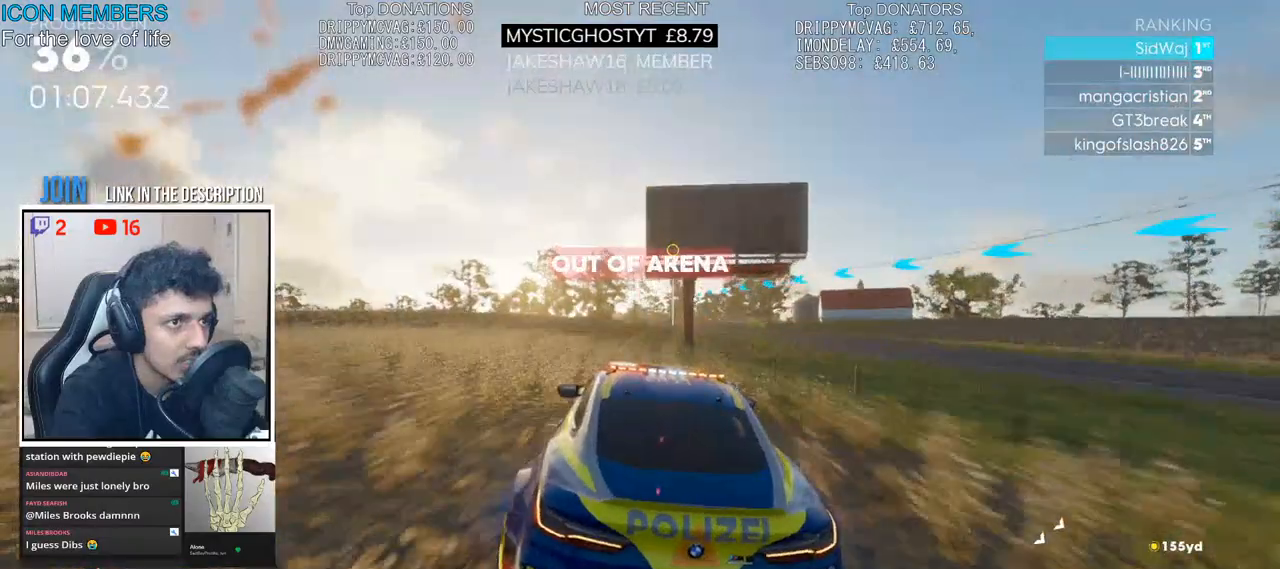
{"buttons": ["R2"], "left_stick": "center", "right_stick": "center", "events": [[250, "left_stick", "center"]]}
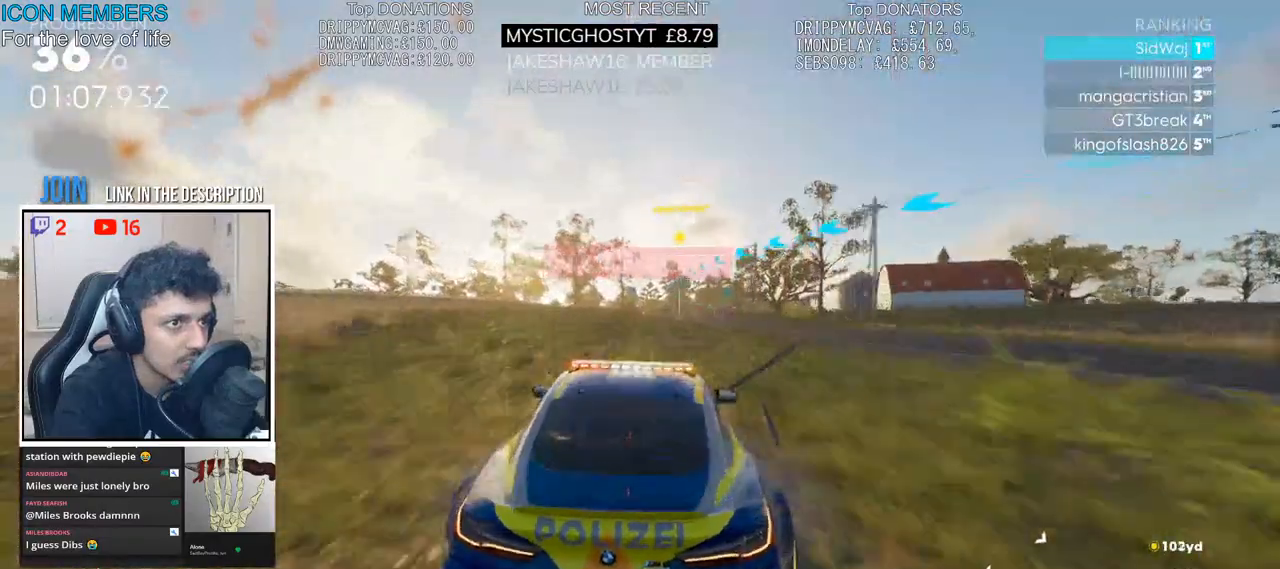
{"buttons": ["R2"], "left_stick": "right", "right_stick": "center", "events": [[67, "left_stick", "right"]]}
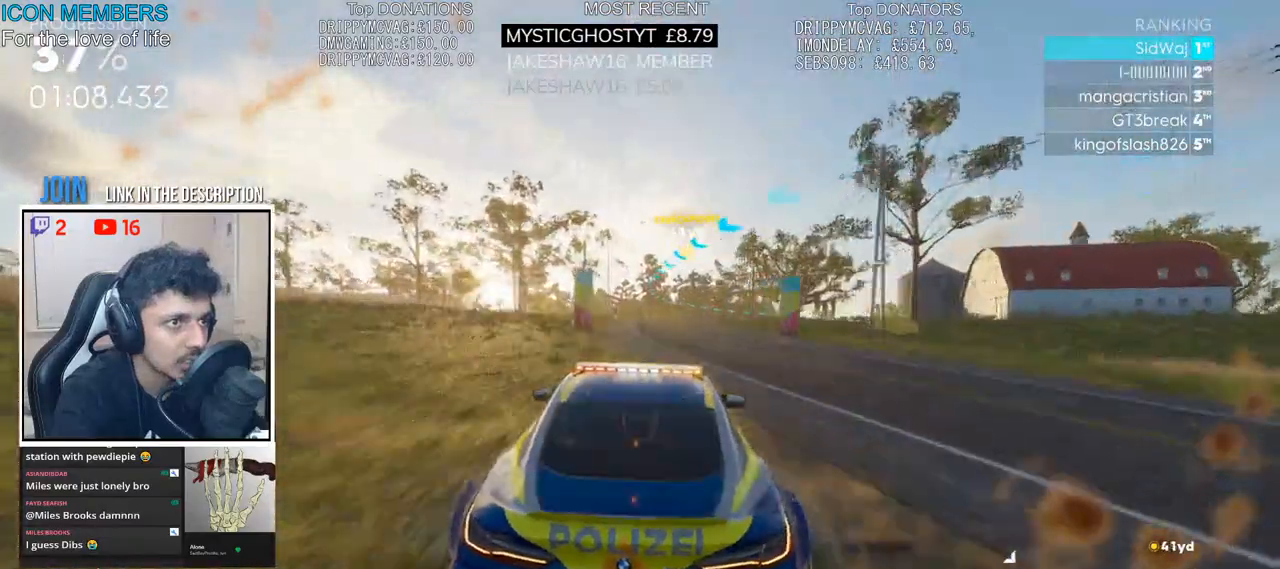
{"buttons": ["L2"], "left_stick": "right", "right_stick": "center", "events": [[117, "L2", "down"], [183, "L2", "up"], [433, "R2", "up"], [450, "L2", "down"]]}